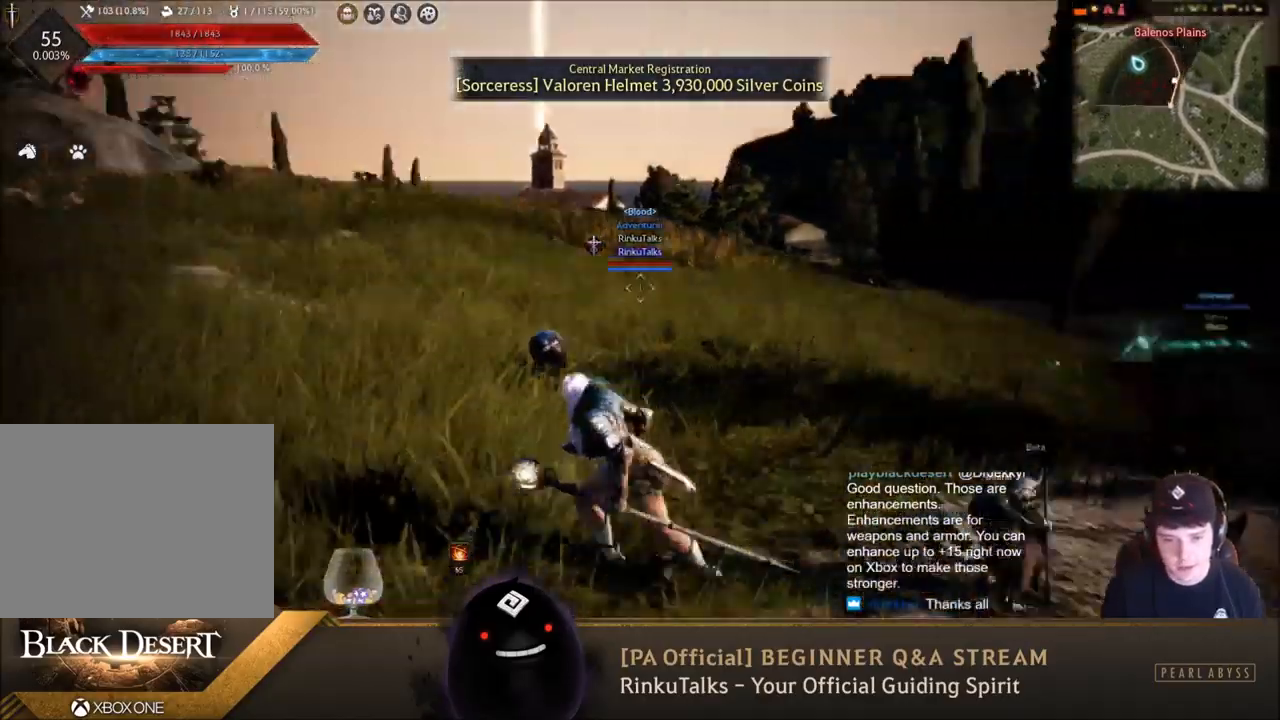
Gameplay with a controller (Xbox layout); each line is a JSON object with the inputs held at the frame after it. "events" lists button and stick changes between this image and that frame as [ms after this image, input, new state], when the widget could be followed in between. Not read: L3.
{"buttons": [], "left_stick": "left", "right_stick": "right", "events": [[66, "right_stick", "center"], [500, "right_stick", "right"]]}
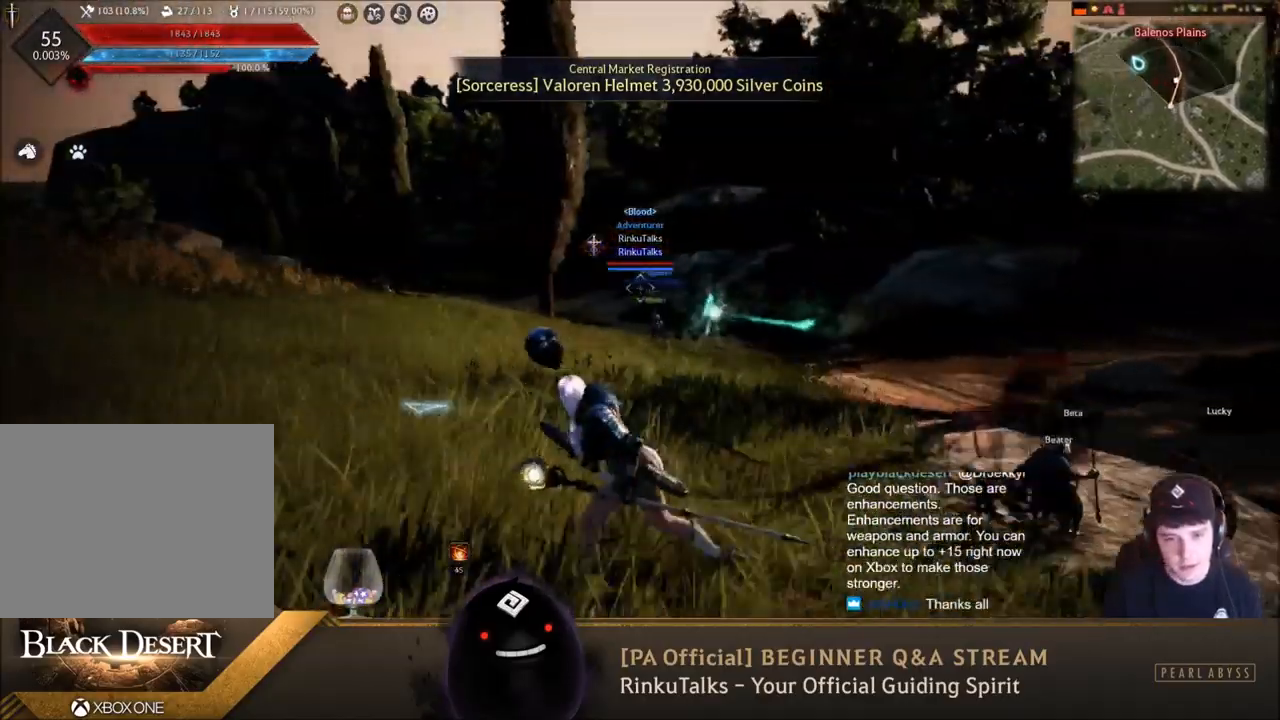
{"buttons": [], "left_stick": "center", "right_stick": "center", "events": [[267, "right_stick", "center"], [367, "left_stick", "center"]]}
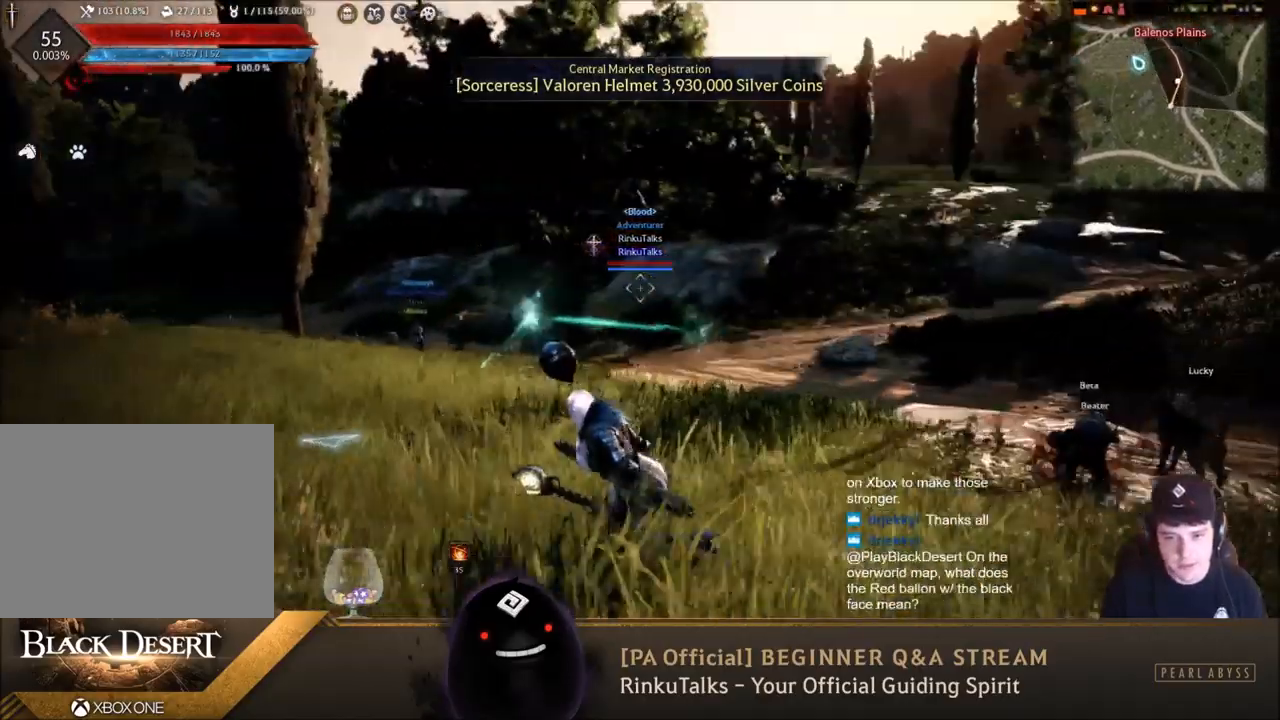
{"buttons": [], "left_stick": "up-right", "right_stick": "center", "events": [[66, "right_stick", "right"], [133, "left_stick", "up-right"], [367, "right_stick", "center"]]}
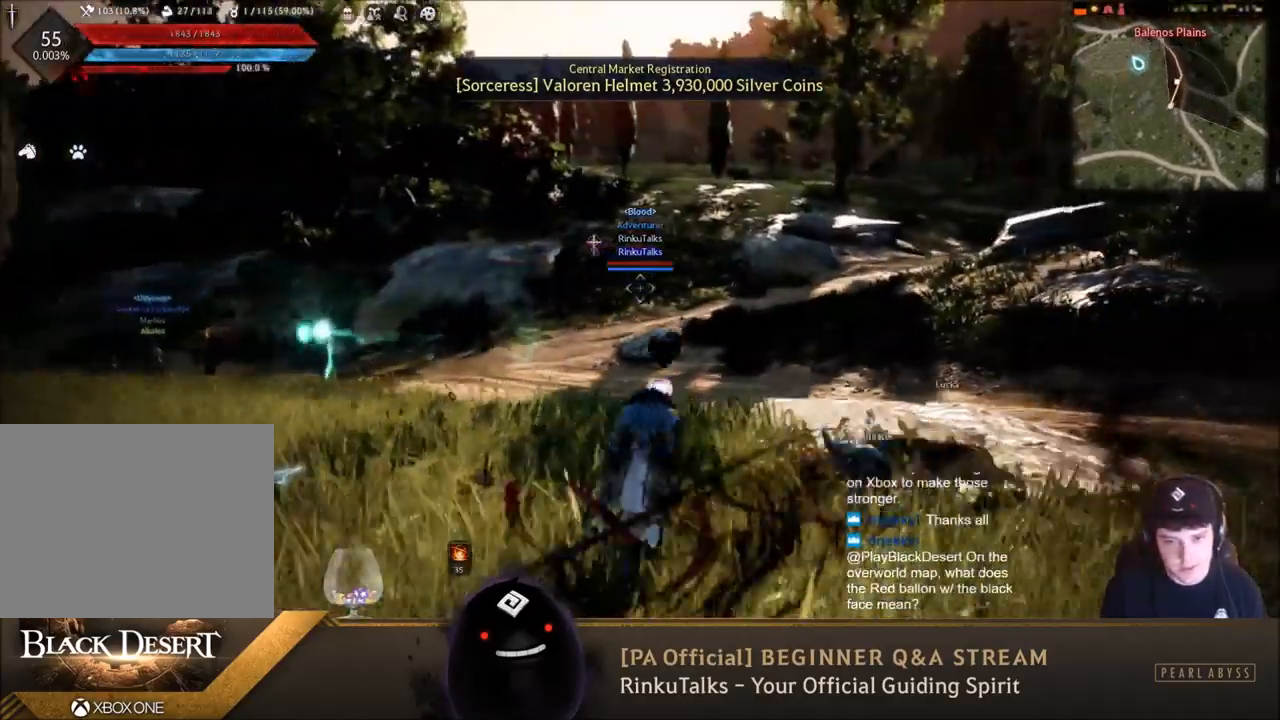
{"buttons": [], "left_stick": "up-right", "right_stick": "center", "events": []}
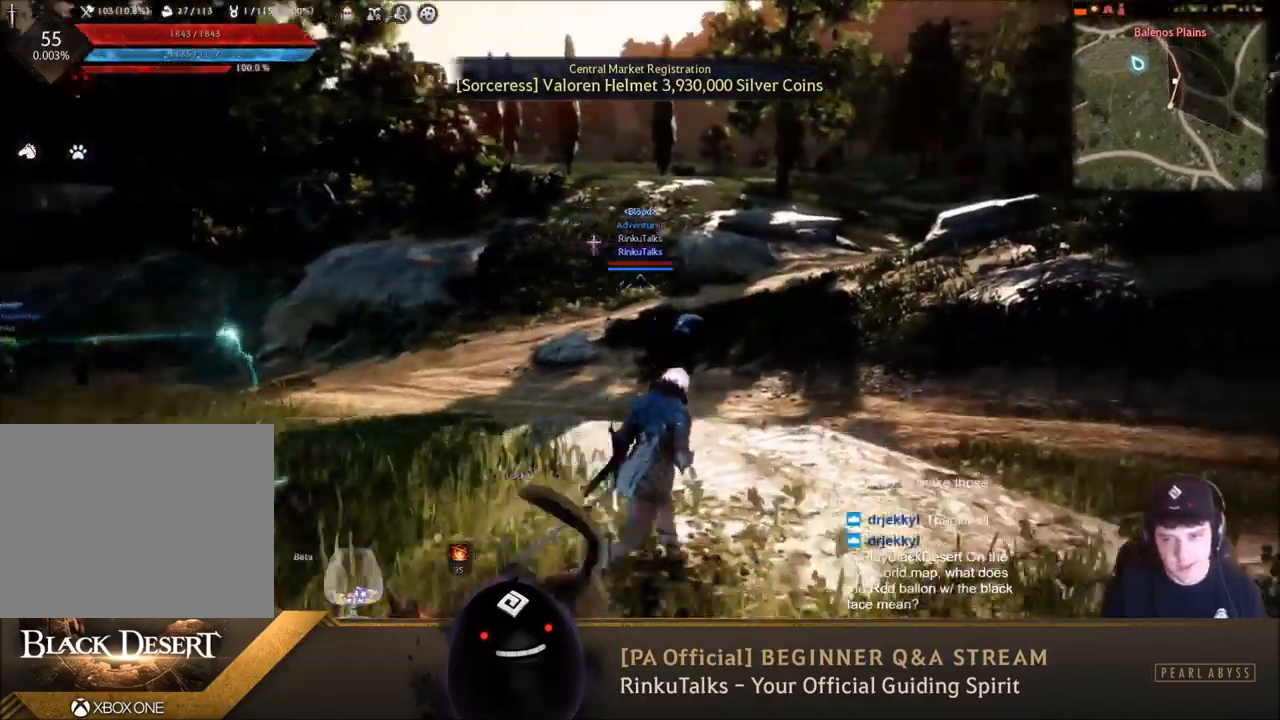
{"buttons": [], "left_stick": "up-right", "right_stick": "left", "events": [[67, "left_stick", "center"], [334, "right_stick", "left"], [468, "left_stick", "up-right"]]}
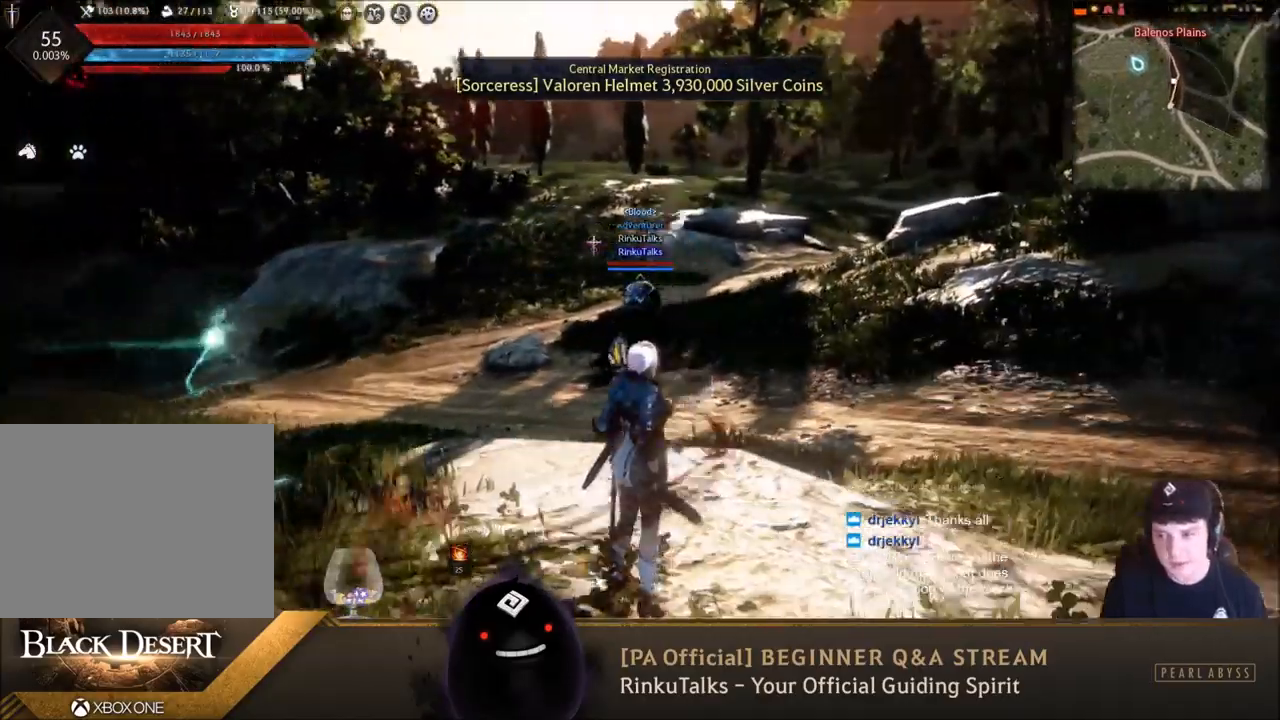
{"buttons": [], "left_stick": "center", "right_stick": "center", "events": [[234, "right_stick", "center"], [267, "left_stick", "center"]]}
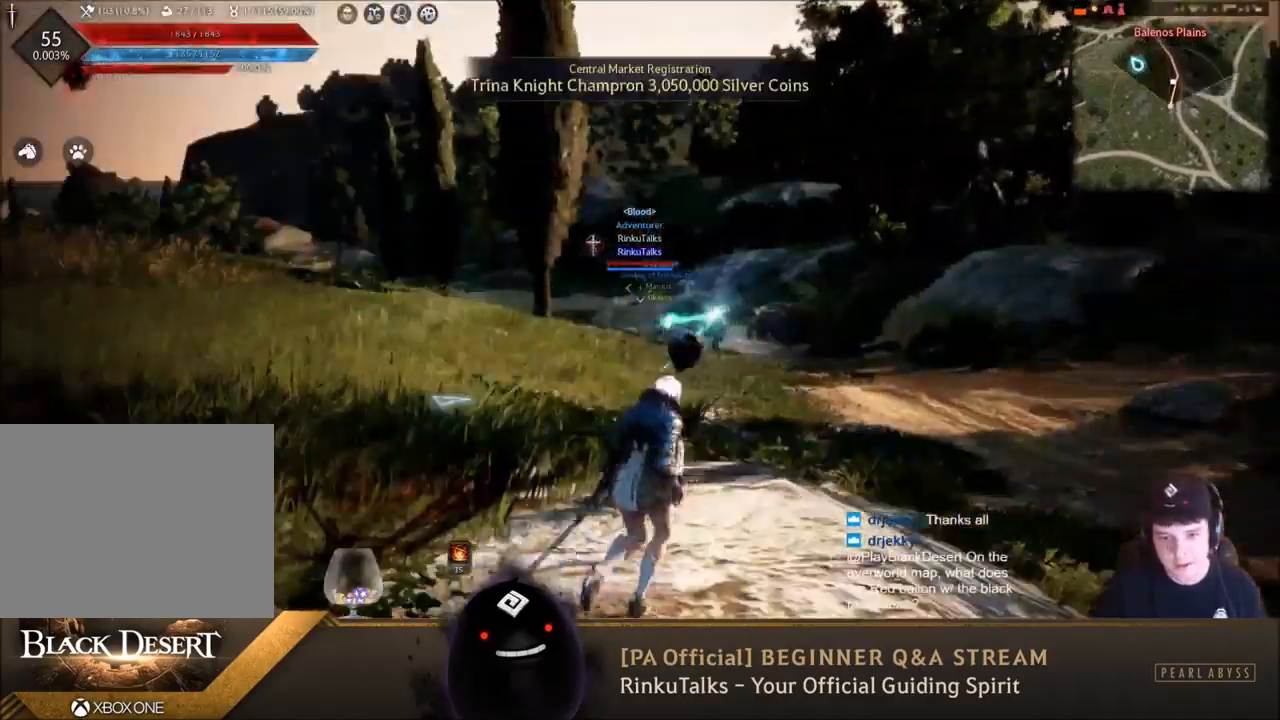
{"buttons": [], "left_stick": "center", "right_stick": "center", "events": [[34, "left_stick", "up-right"], [167, "right_stick", "right"], [267, "left_stick", "up"], [434, "right_stick", "center"], [467, "left_stick", "center"]]}
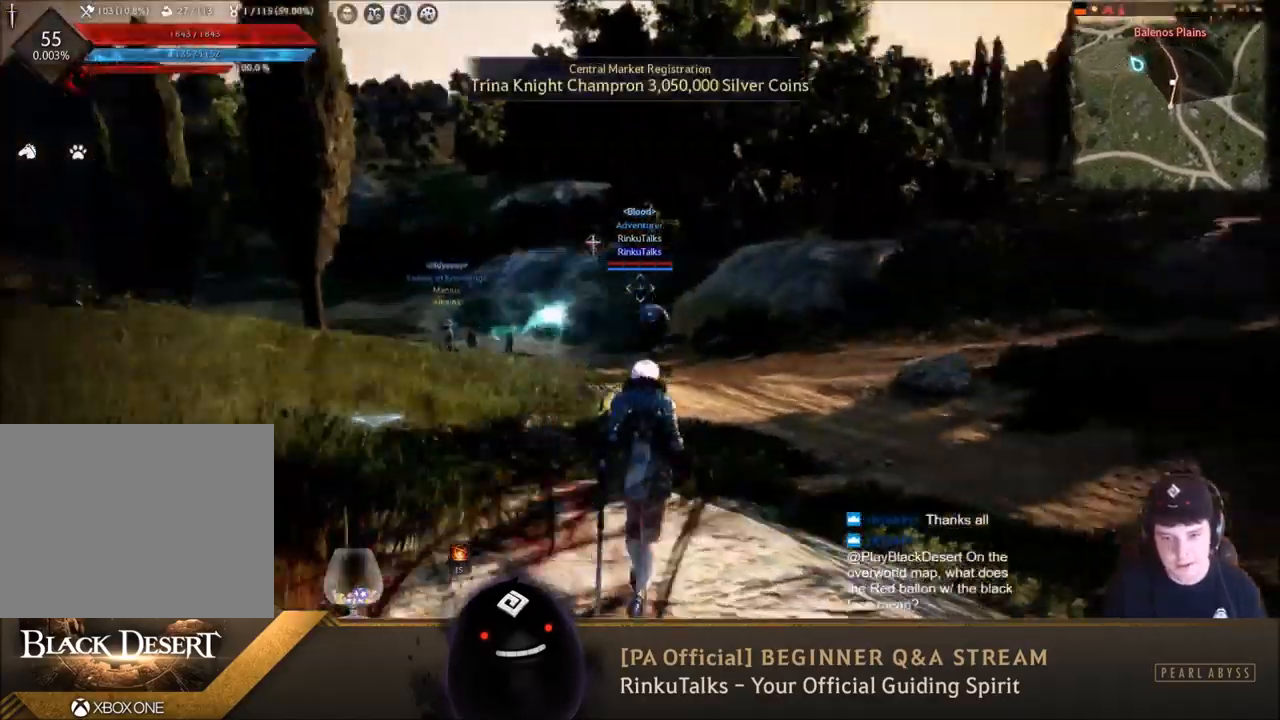
{"buttons": [], "left_stick": "down-left", "right_stick": "right", "events": [[166, "left_stick", "down"], [233, "right_stick", "right"], [267, "left_stick", "down-left"]]}
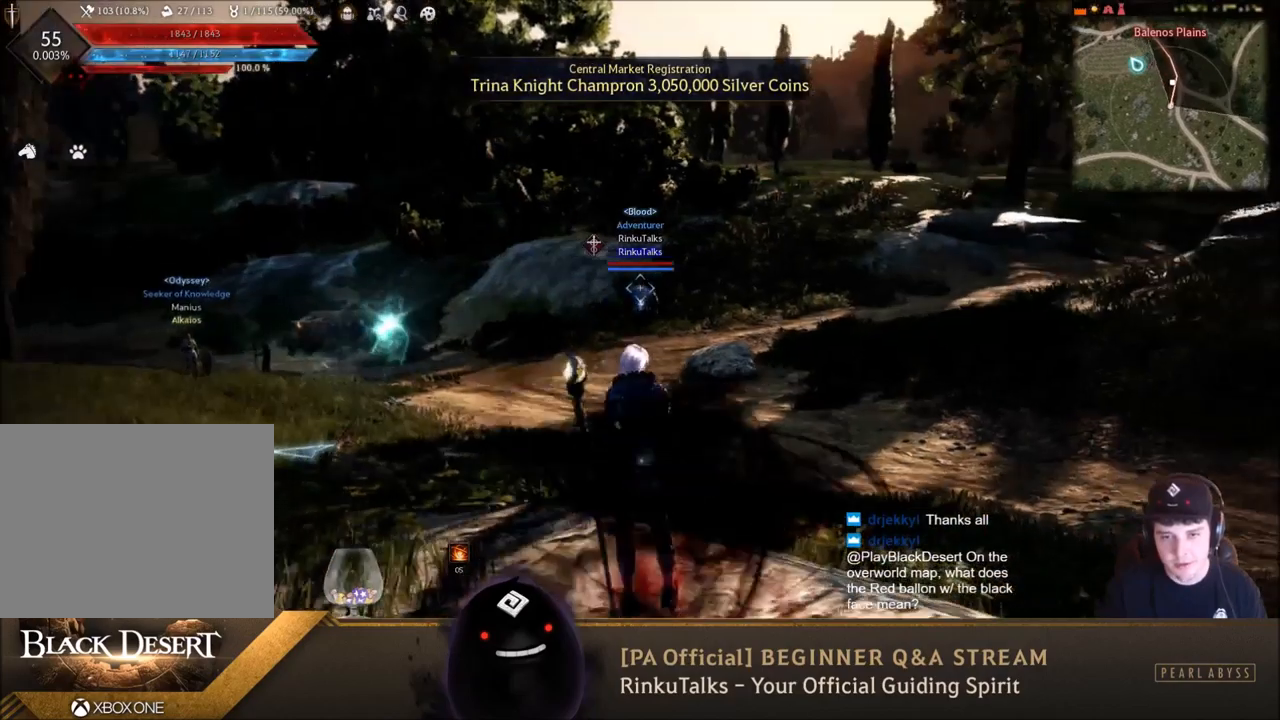
{"buttons": [], "left_stick": "up-right", "right_stick": "center", "events": [[34, "right_stick", "center"], [167, "left_stick", "center"], [300, "right_stick", "down"], [467, "left_stick", "up-right"], [501, "right_stick", "center"]]}
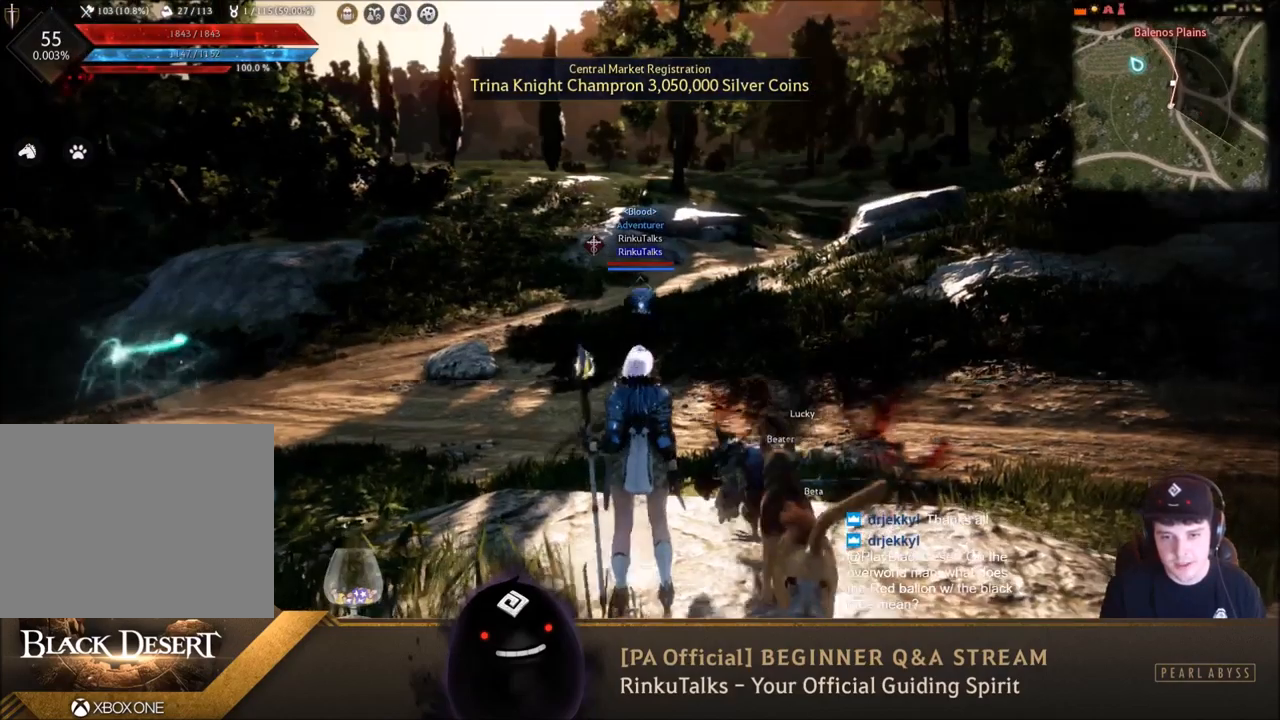
{"buttons": [], "left_stick": "right", "right_stick": "left", "events": [[100, "left_stick", "center"], [267, "right_stick", "left"], [333, "left_stick", "right"]]}
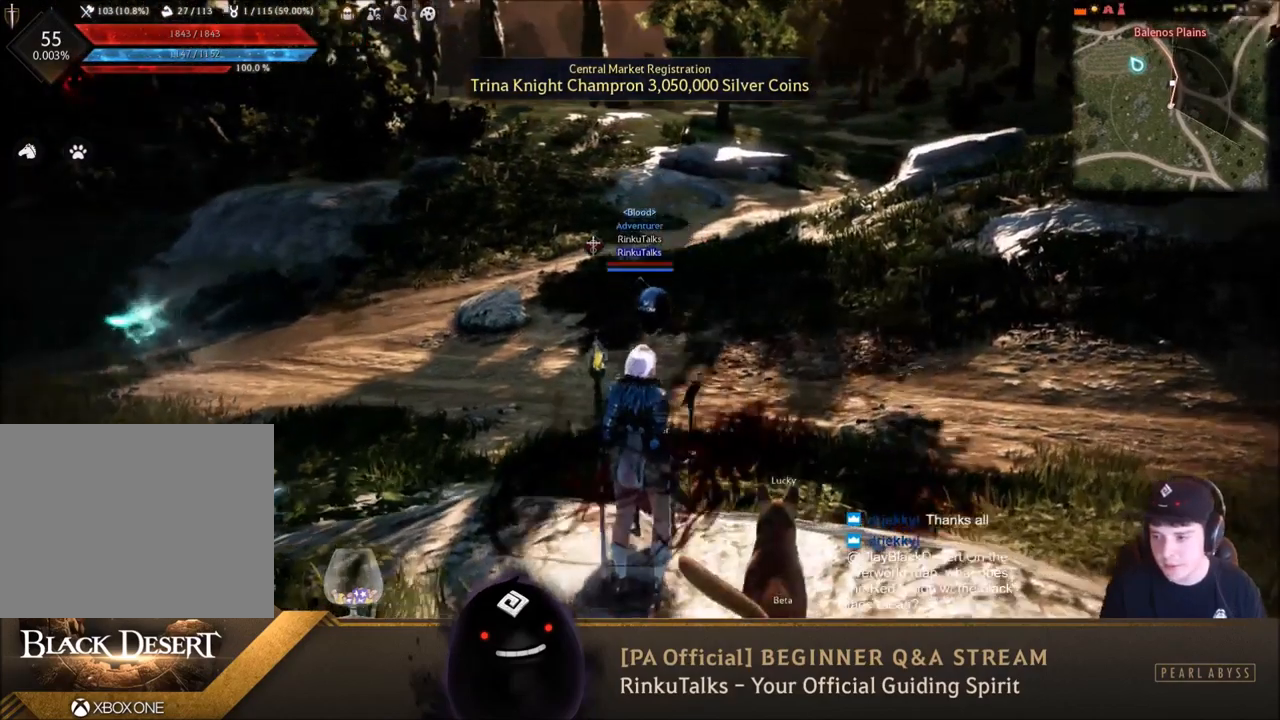
{"buttons": [], "left_stick": "center", "right_stick": "left", "events": [[34, "right_stick", "center"], [67, "left_stick", "center"], [501, "right_stick", "left"]]}
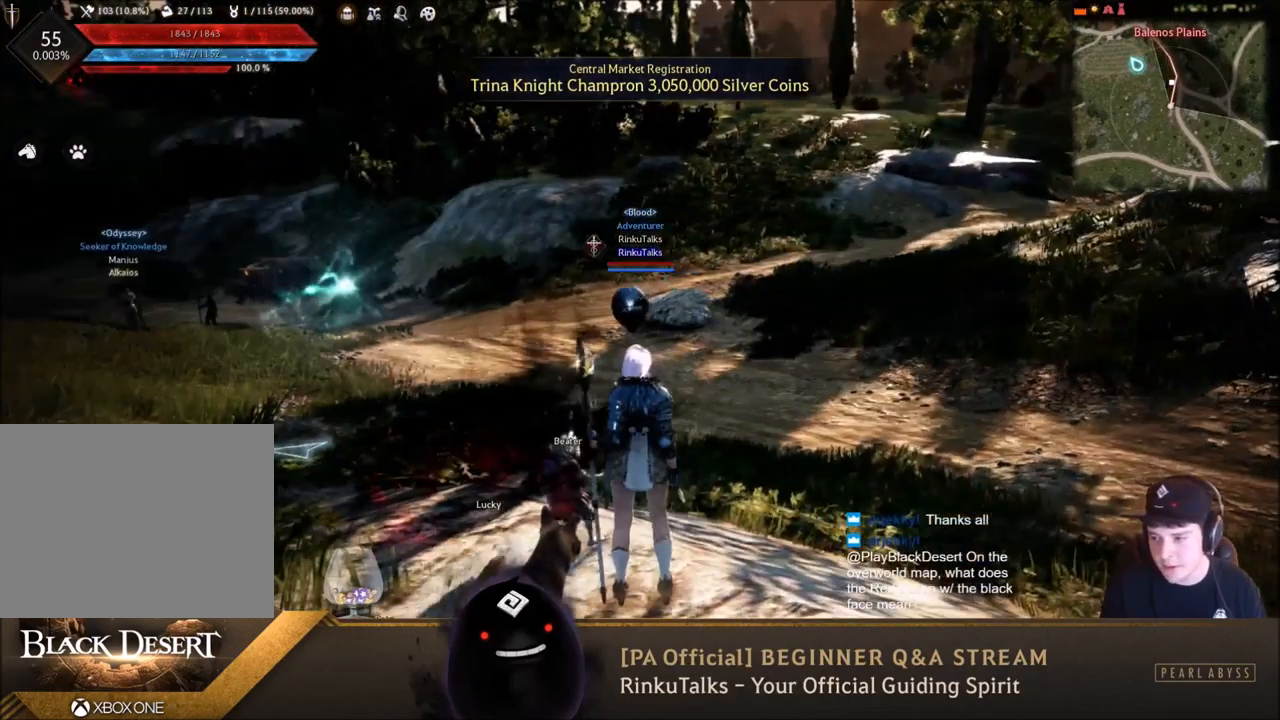
{"buttons": [], "left_stick": "down", "right_stick": "center", "events": [[166, "left_stick", "down"], [166, "right_stick", "center"]]}
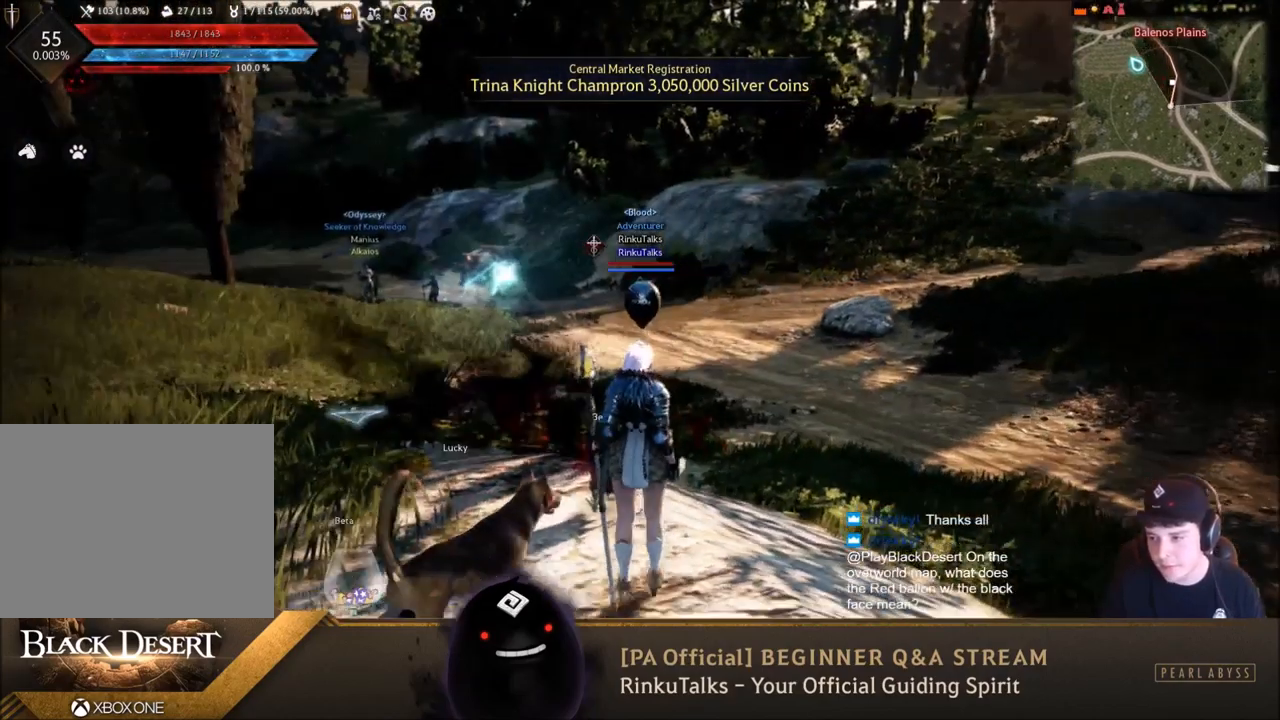
{"buttons": [], "left_stick": "center", "right_stick": "center", "events": [[234, "left_stick", "center"]]}
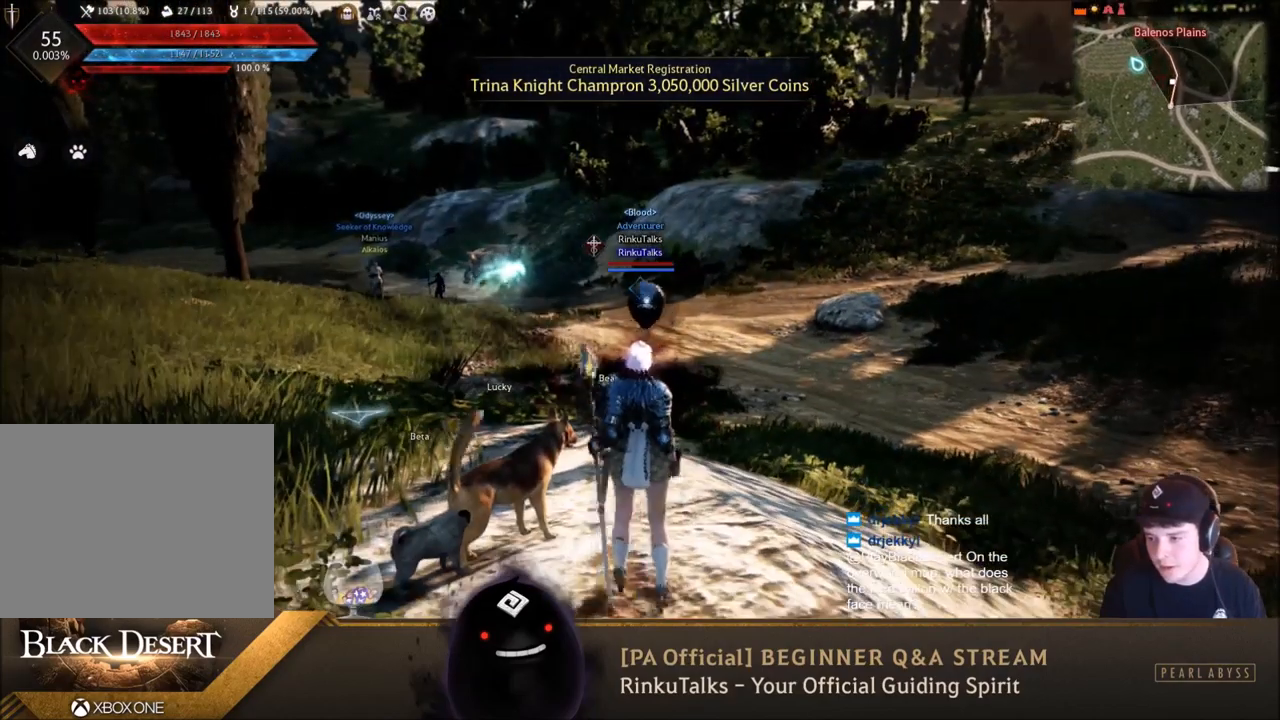
{"buttons": [], "left_stick": "center", "right_stick": "center", "events": []}
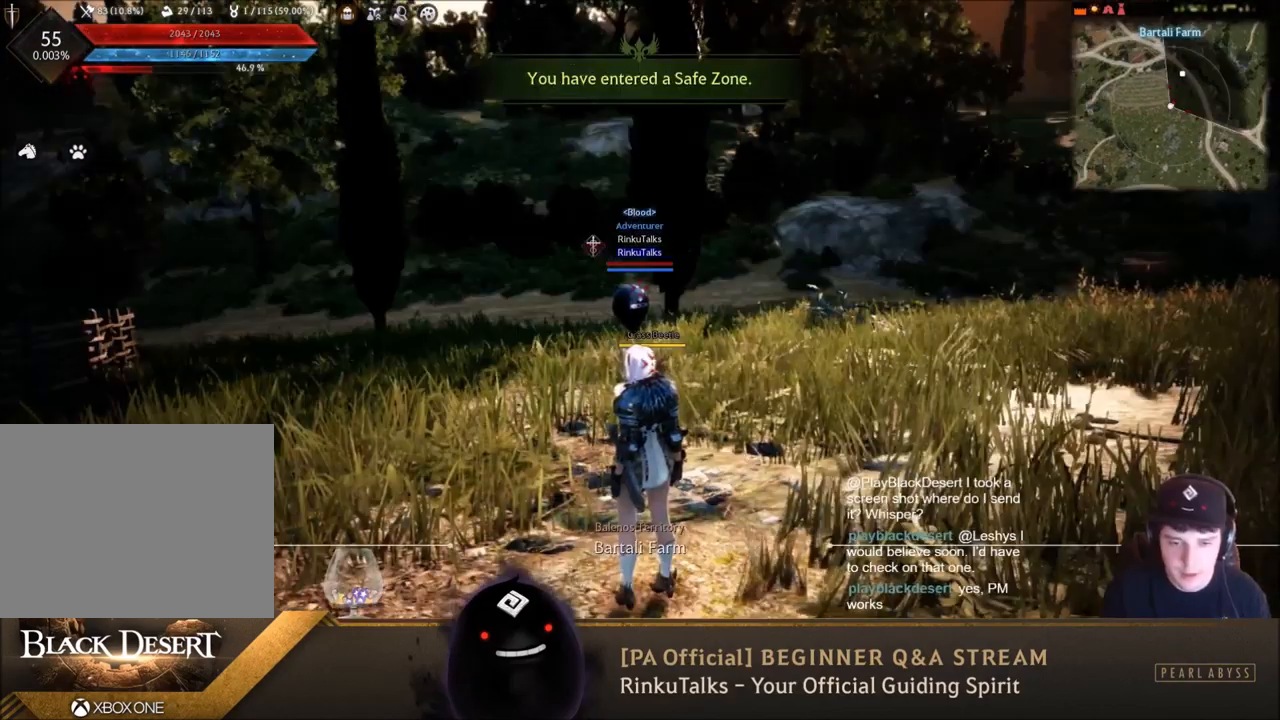
{"buttons": [], "left_stick": "center", "right_stick": "center", "events": []}
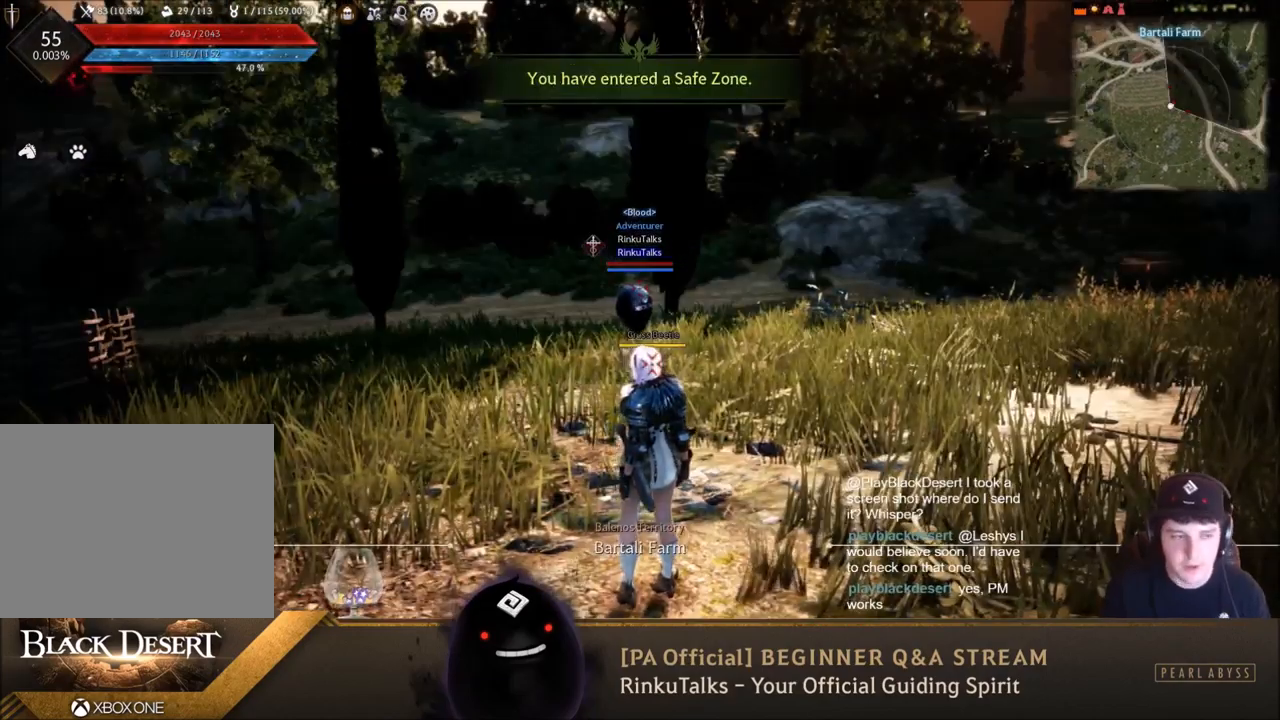
{"buttons": [], "left_stick": "center", "right_stick": "center", "events": []}
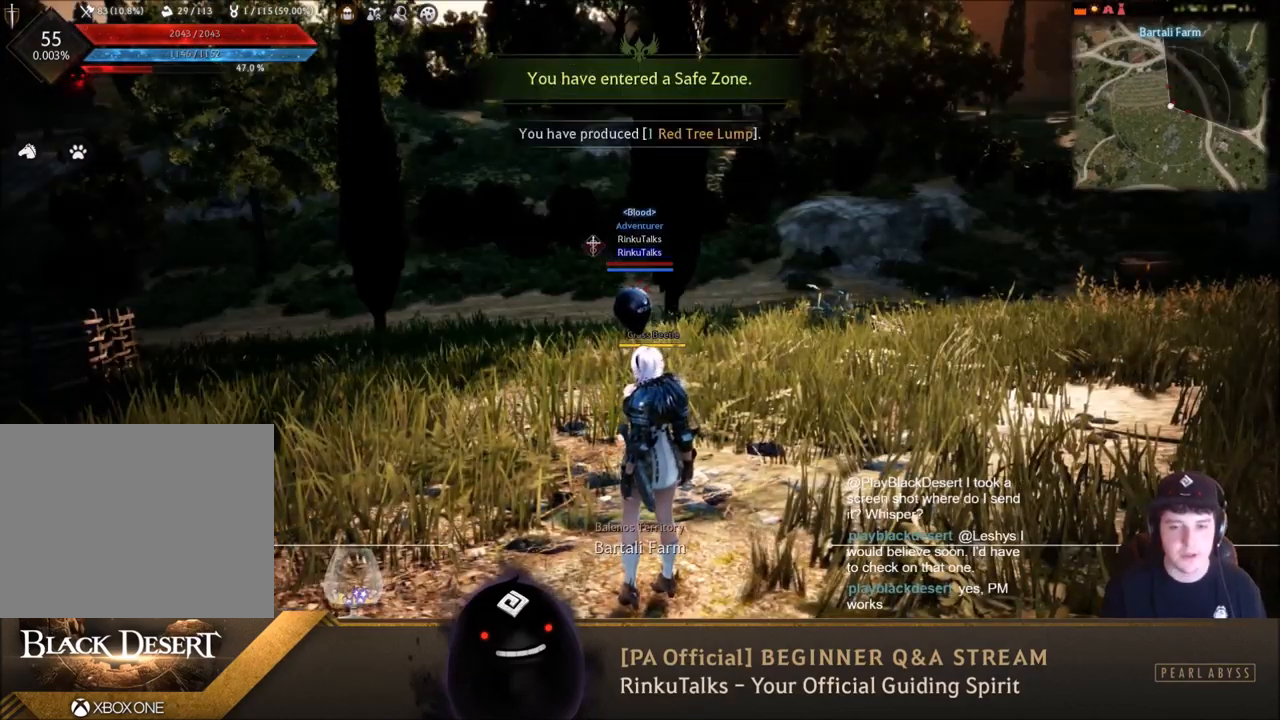
{"buttons": [], "left_stick": "center", "right_stick": "center", "events": []}
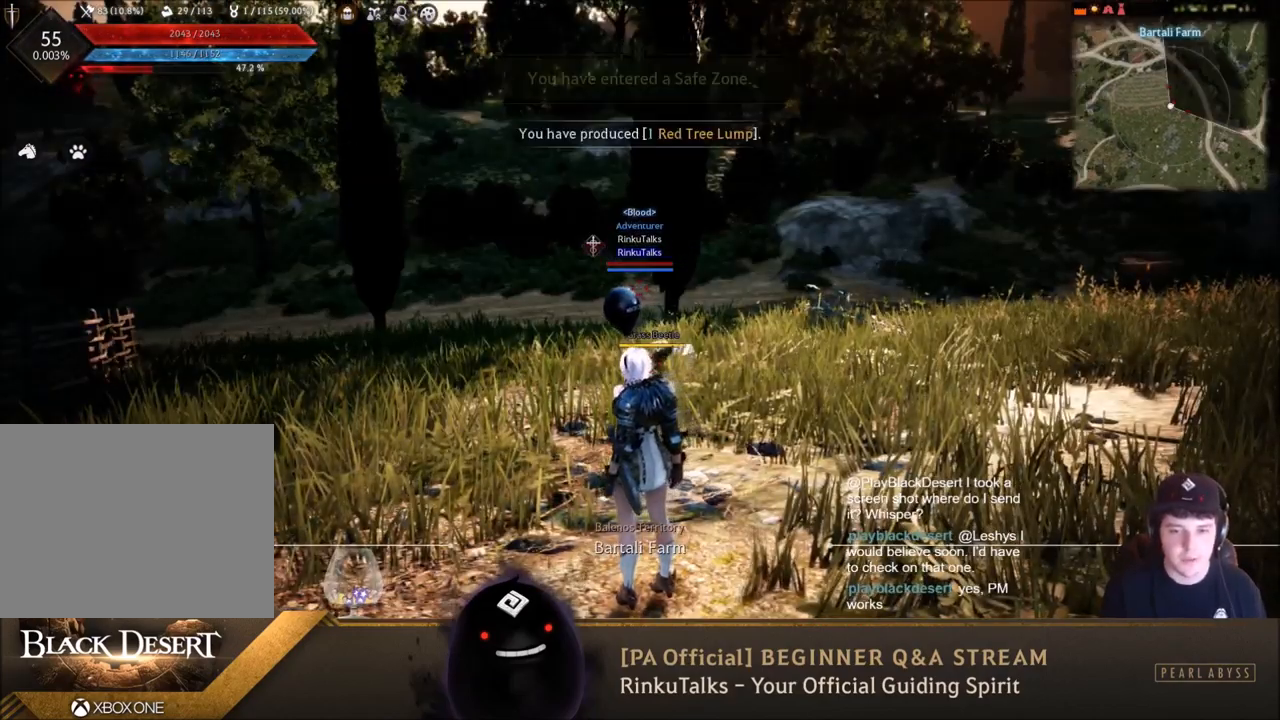
{"buttons": [], "left_stick": "center", "right_stick": "center", "events": []}
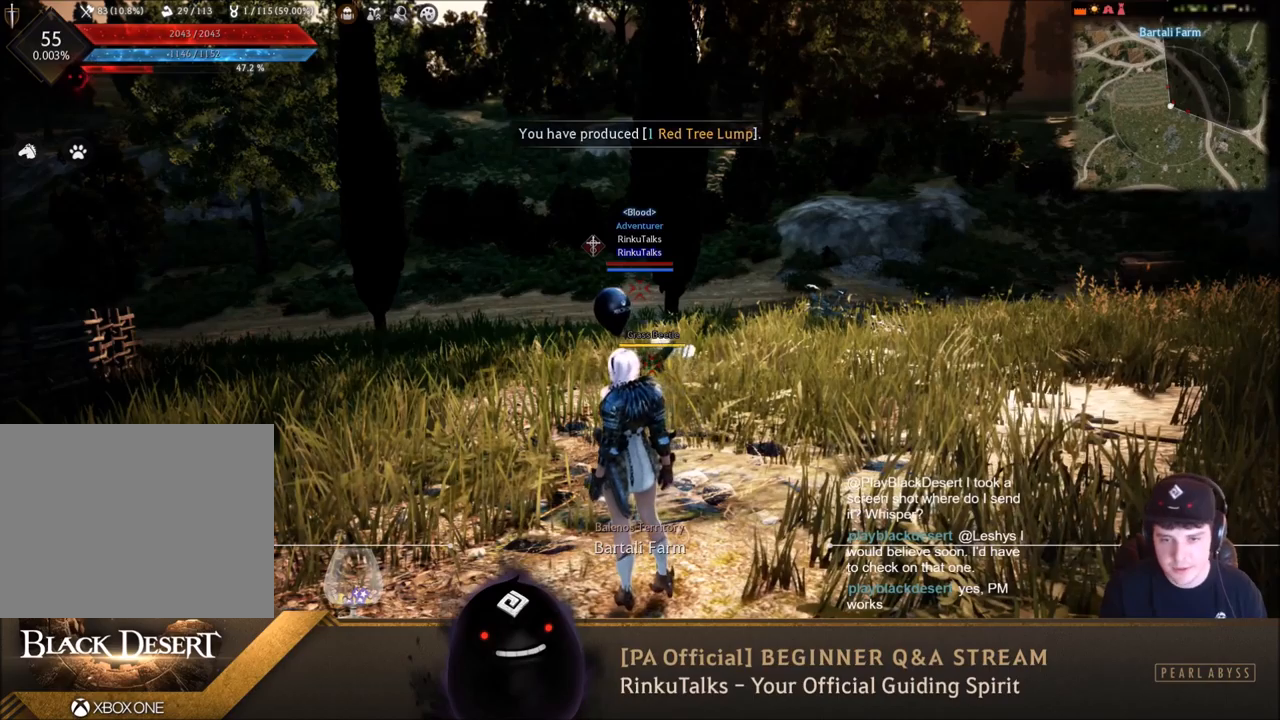
{"buttons": [], "left_stick": "center", "right_stick": "center", "events": []}
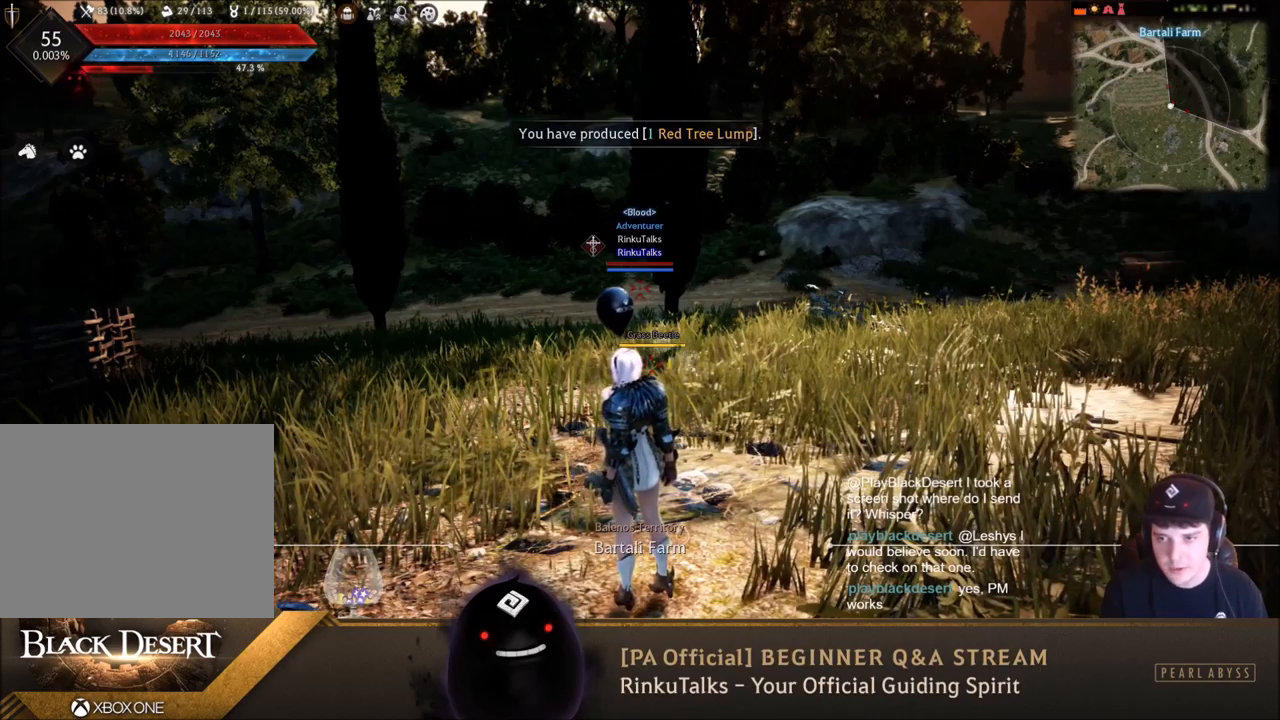
{"buttons": [], "left_stick": "center", "right_stick": "center", "events": []}
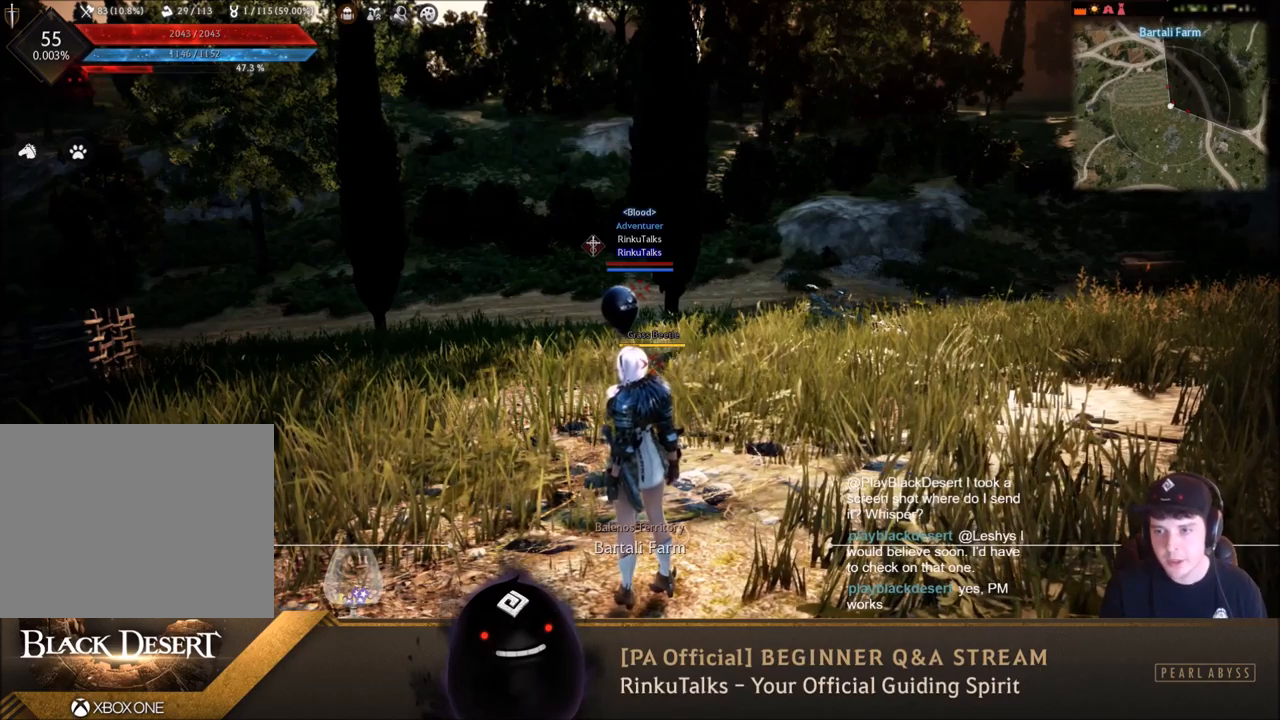
{"buttons": [], "left_stick": "center", "right_stick": "center", "events": []}
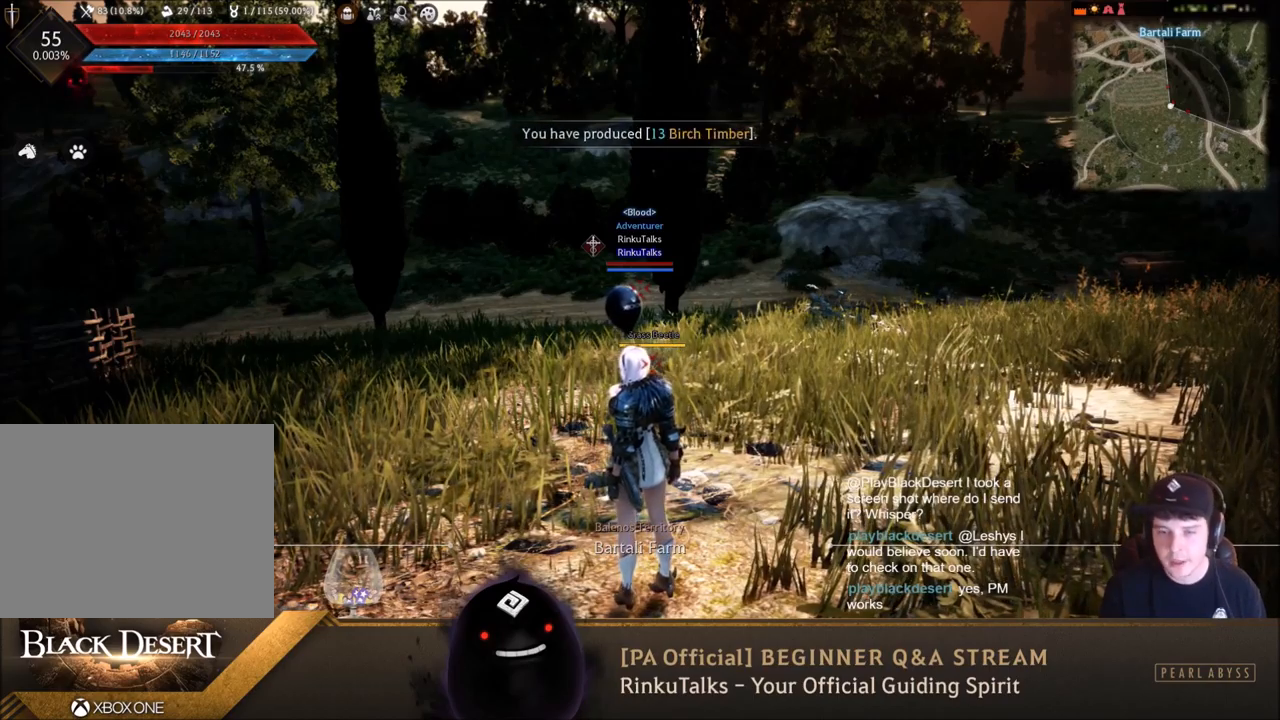
{"buttons": [], "left_stick": "center", "right_stick": "right", "events": [[500, "right_stick", "right"]]}
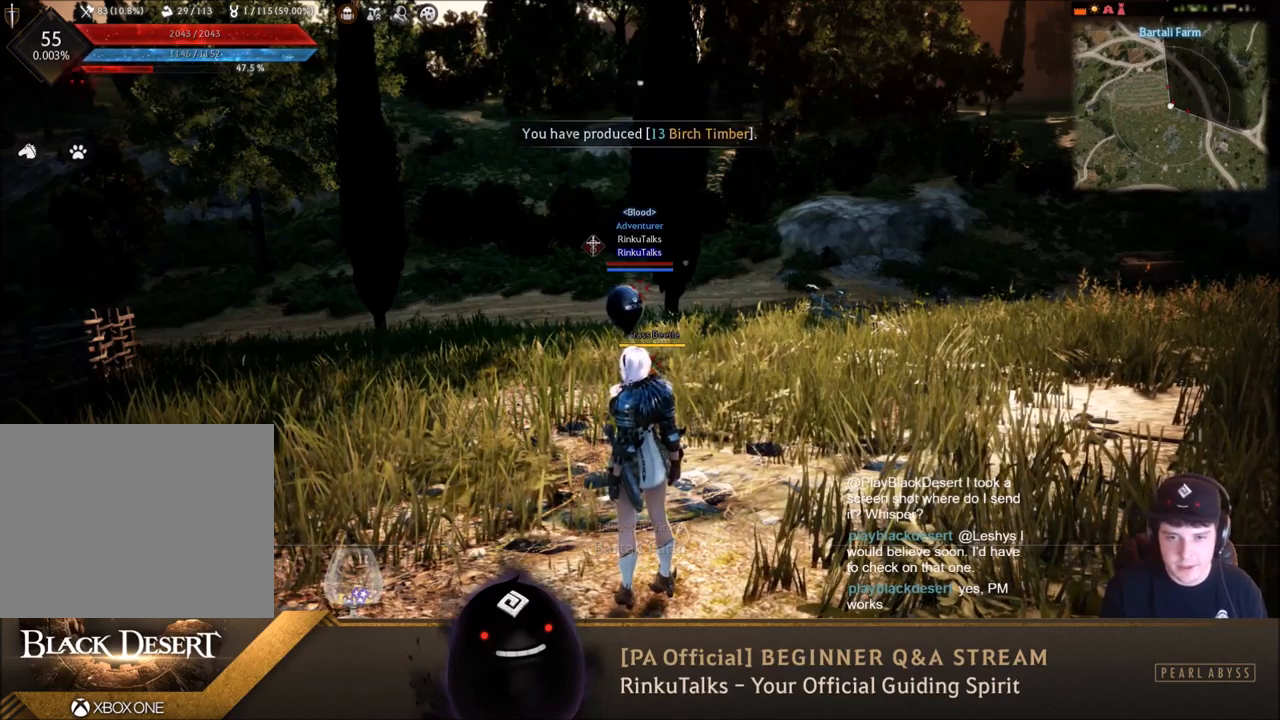
{"buttons": [], "left_stick": "up-right", "right_stick": "center", "events": [[100, "left_stick", "up-right"], [334, "right_stick", "center"]]}
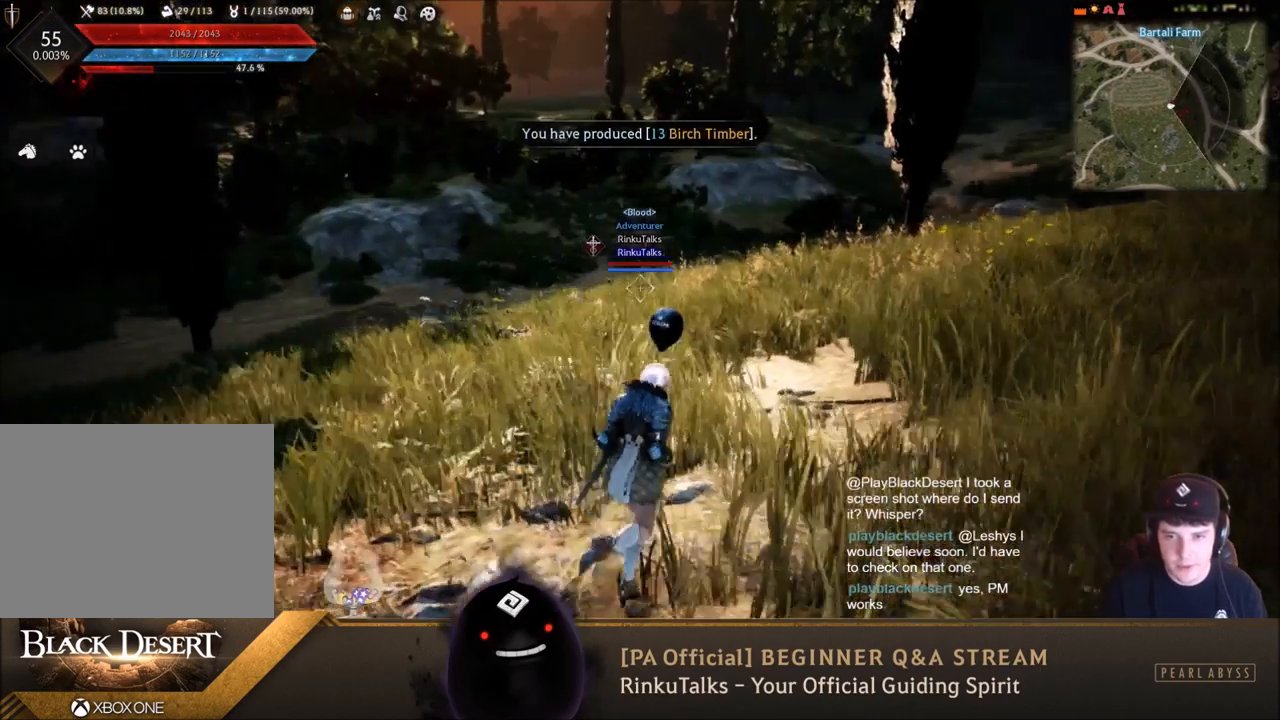
{"buttons": [], "left_stick": "center", "right_stick": "center", "events": [[33, "left_stick", "center"], [133, "right_stick", "right"], [267, "right_stick", "center"]]}
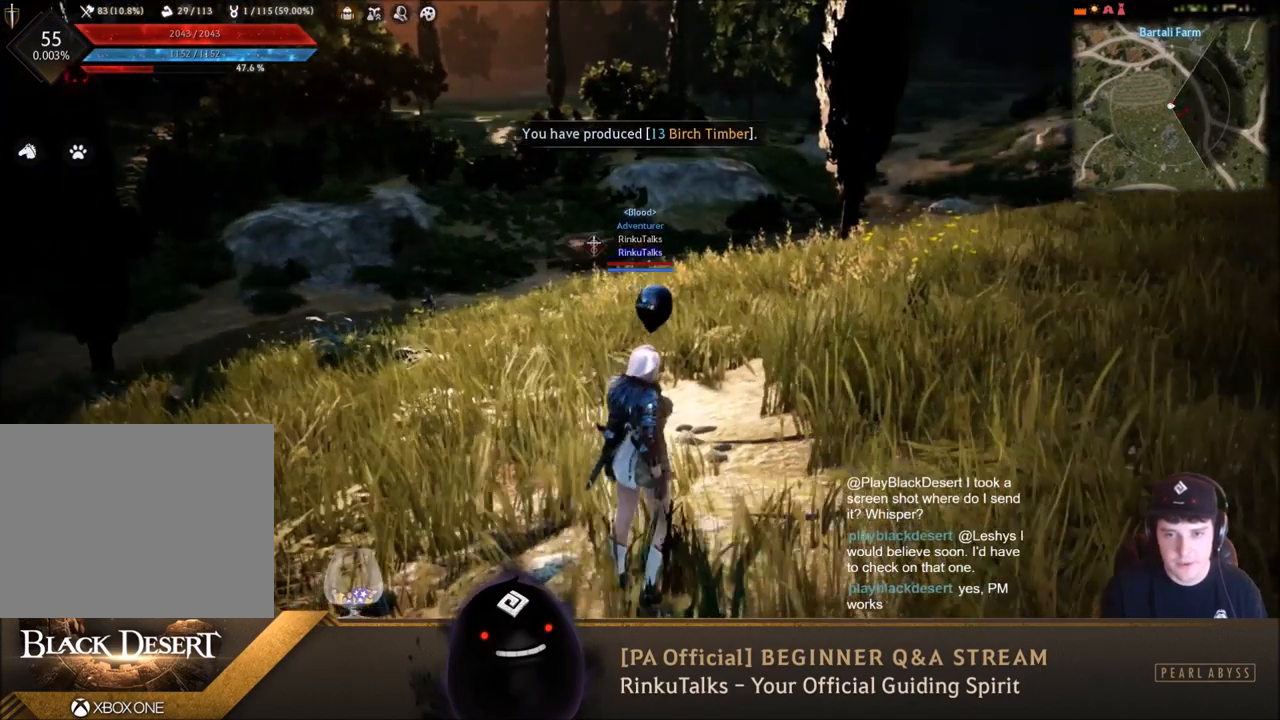
{"buttons": [], "left_stick": "up", "right_stick": "center", "events": [[67, "right_stick", "right"], [100, "left_stick", "up"], [367, "right_stick", "center"]]}
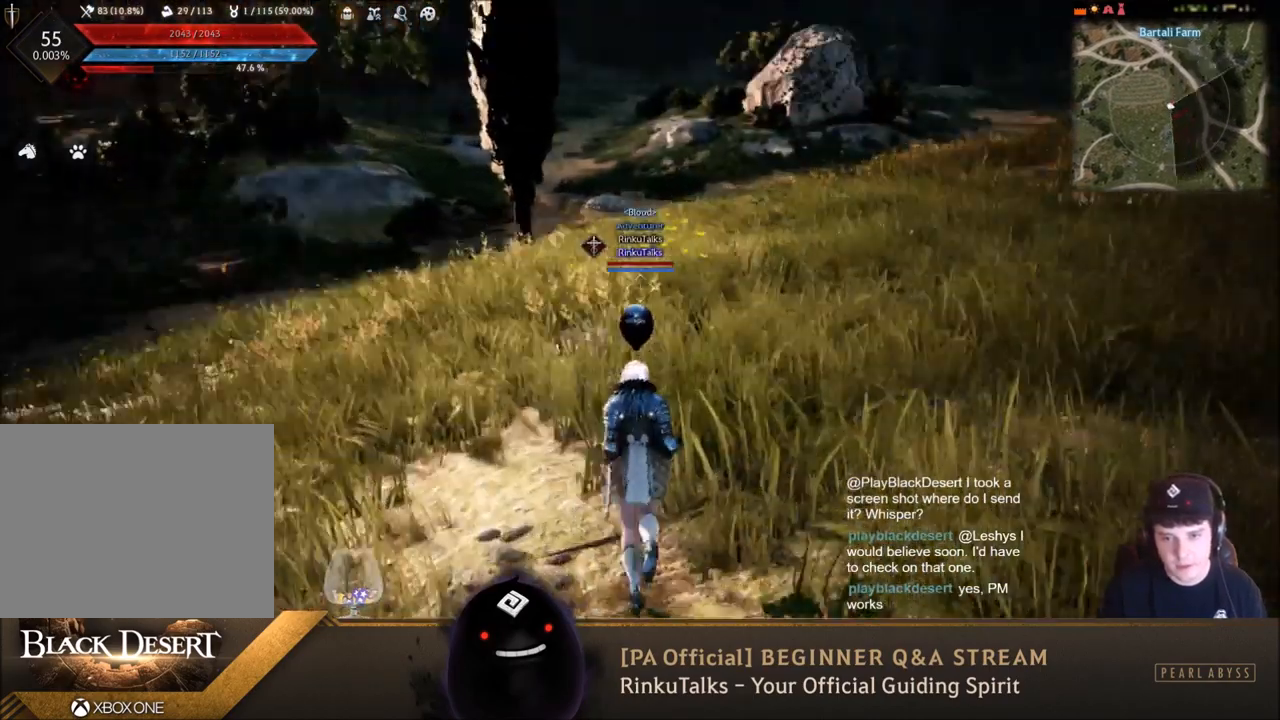
{"buttons": [], "left_stick": "center", "right_stick": "center", "events": [[100, "left_stick", "center"]]}
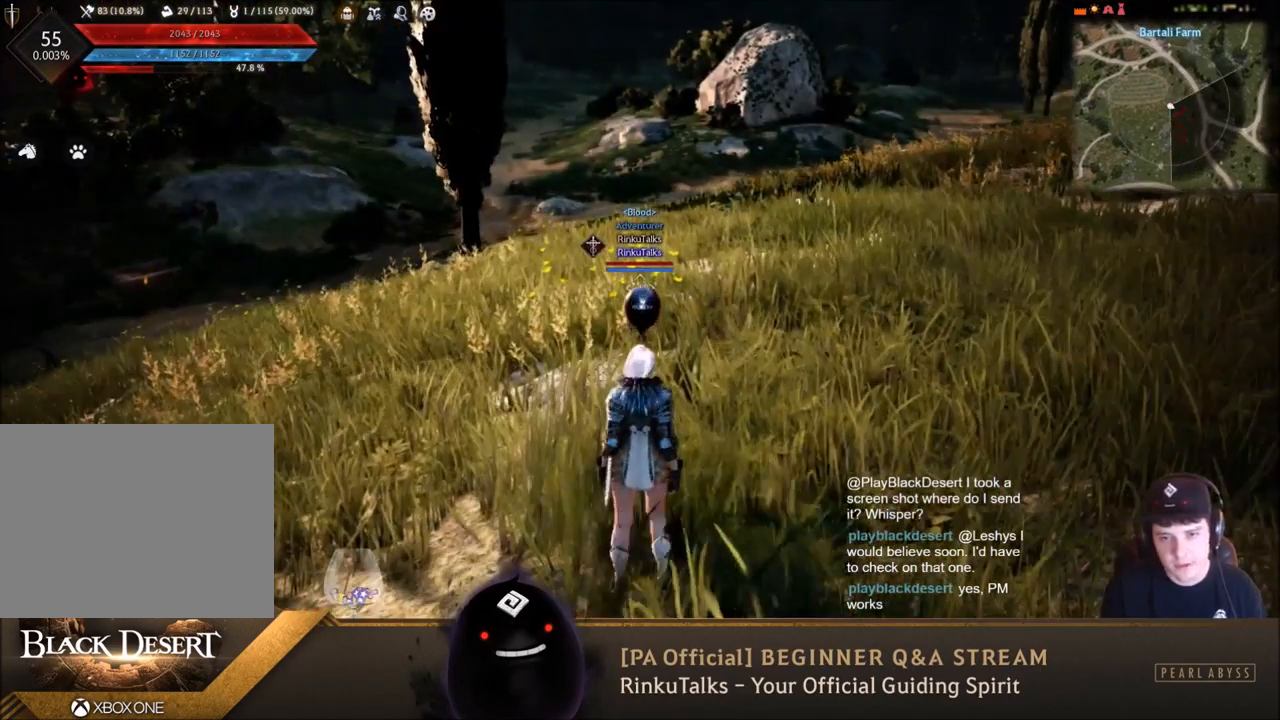
{"buttons": [], "left_stick": "center", "right_stick": "center", "events": [[134, "right_stick", "left"], [467, "right_stick", "center"]]}
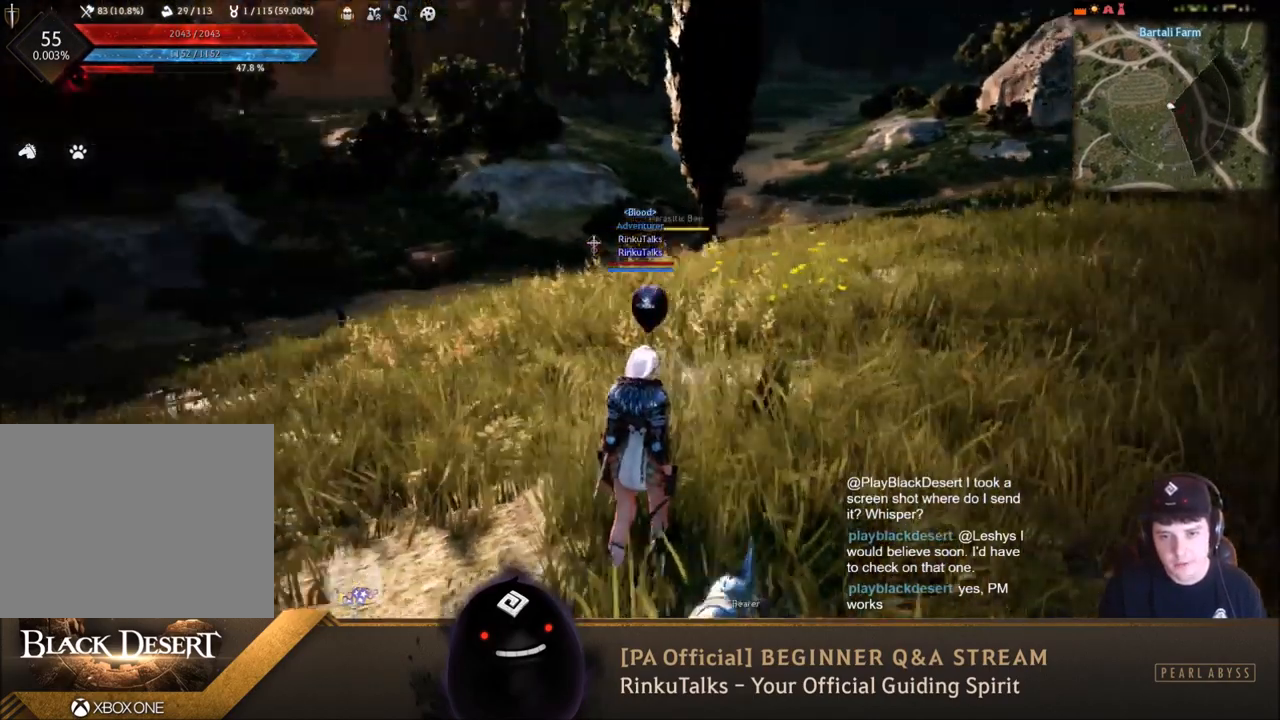
{"buttons": [], "left_stick": "down", "right_stick": "center", "events": [[133, "left_stick", "down"]]}
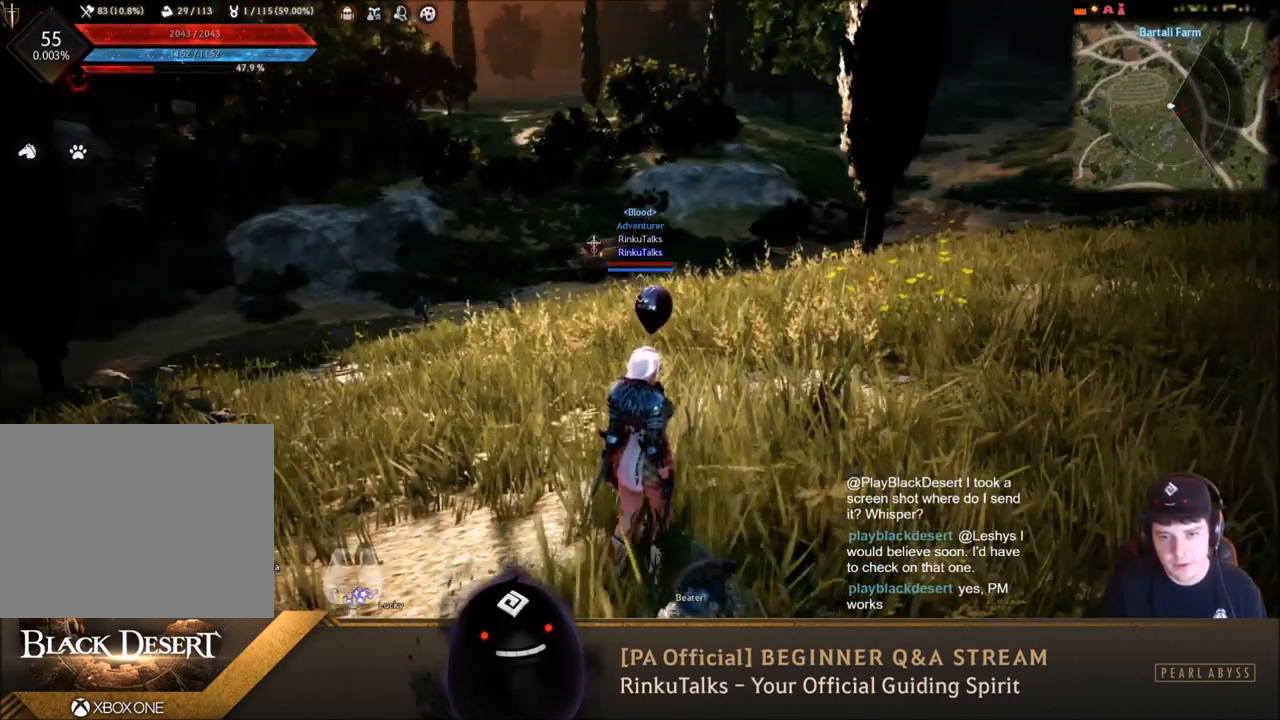
{"buttons": [], "left_stick": "center", "right_stick": "center", "events": [[501, "left_stick", "center"]]}
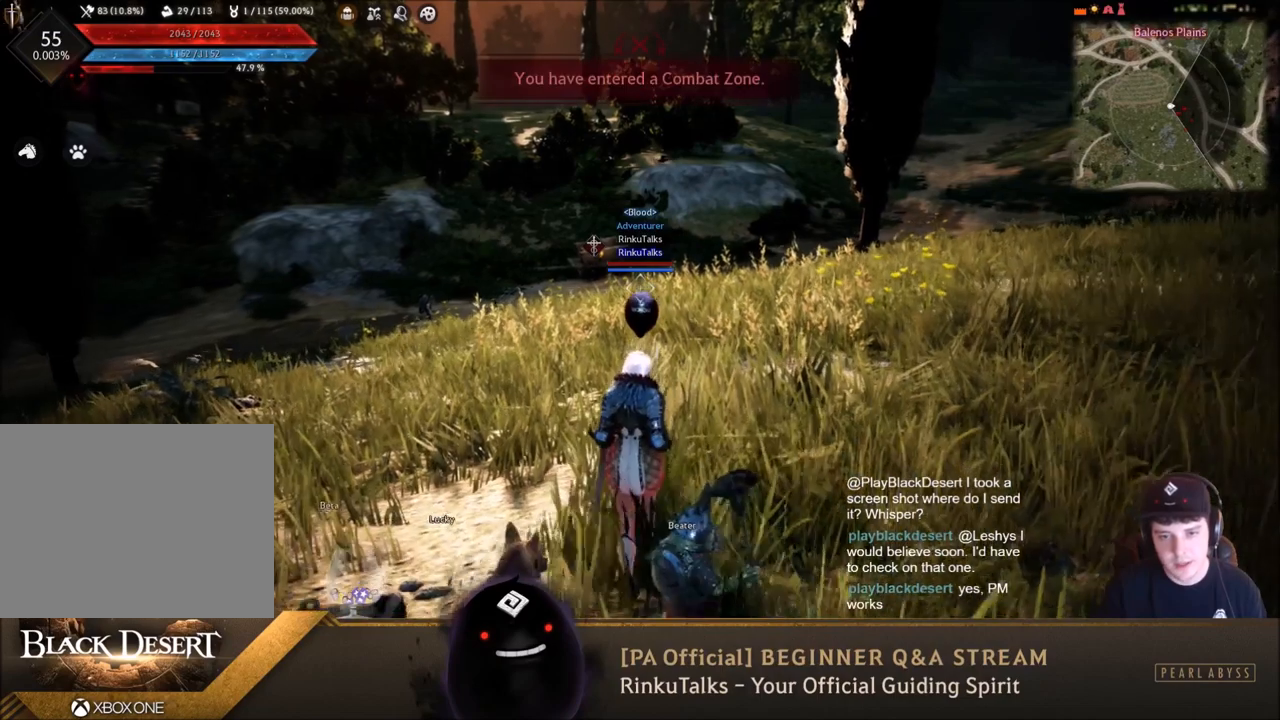
{"buttons": [], "left_stick": "up", "right_stick": "left", "events": [[300, "right_stick", "left"], [333, "left_stick", "up"]]}